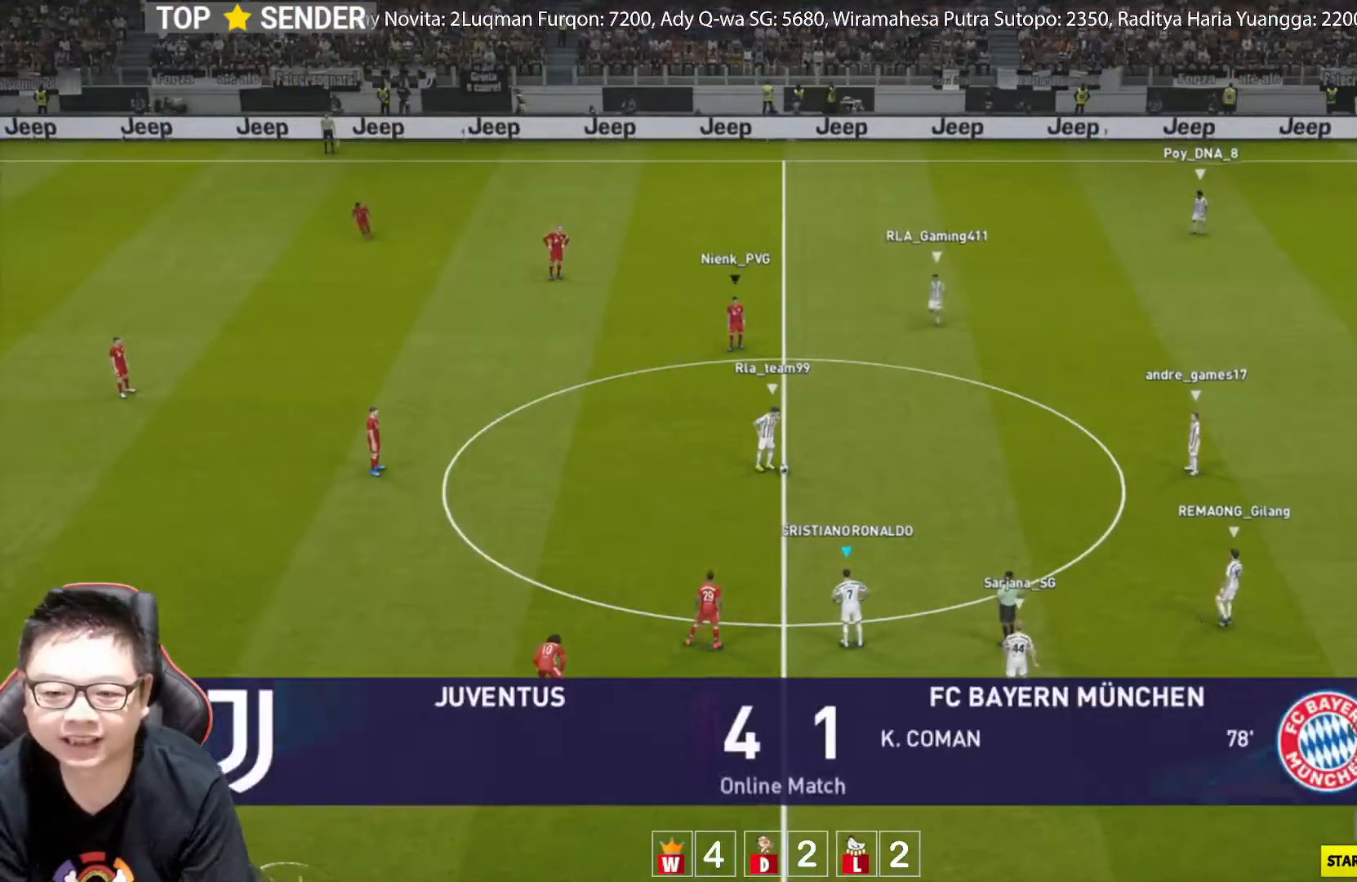
Gameplay with a controller (PlayStation layout); each line is a JSON object with the inputs held at the frame after it. "events" lists button and stick changes between this image and that frame as [ms after this image, input, new state], when the widget could be followed in between. Not read: right_stick.
{"buttons": [], "left_stick": "up-left", "events": [[333, "left_stick", "up-left"]]}
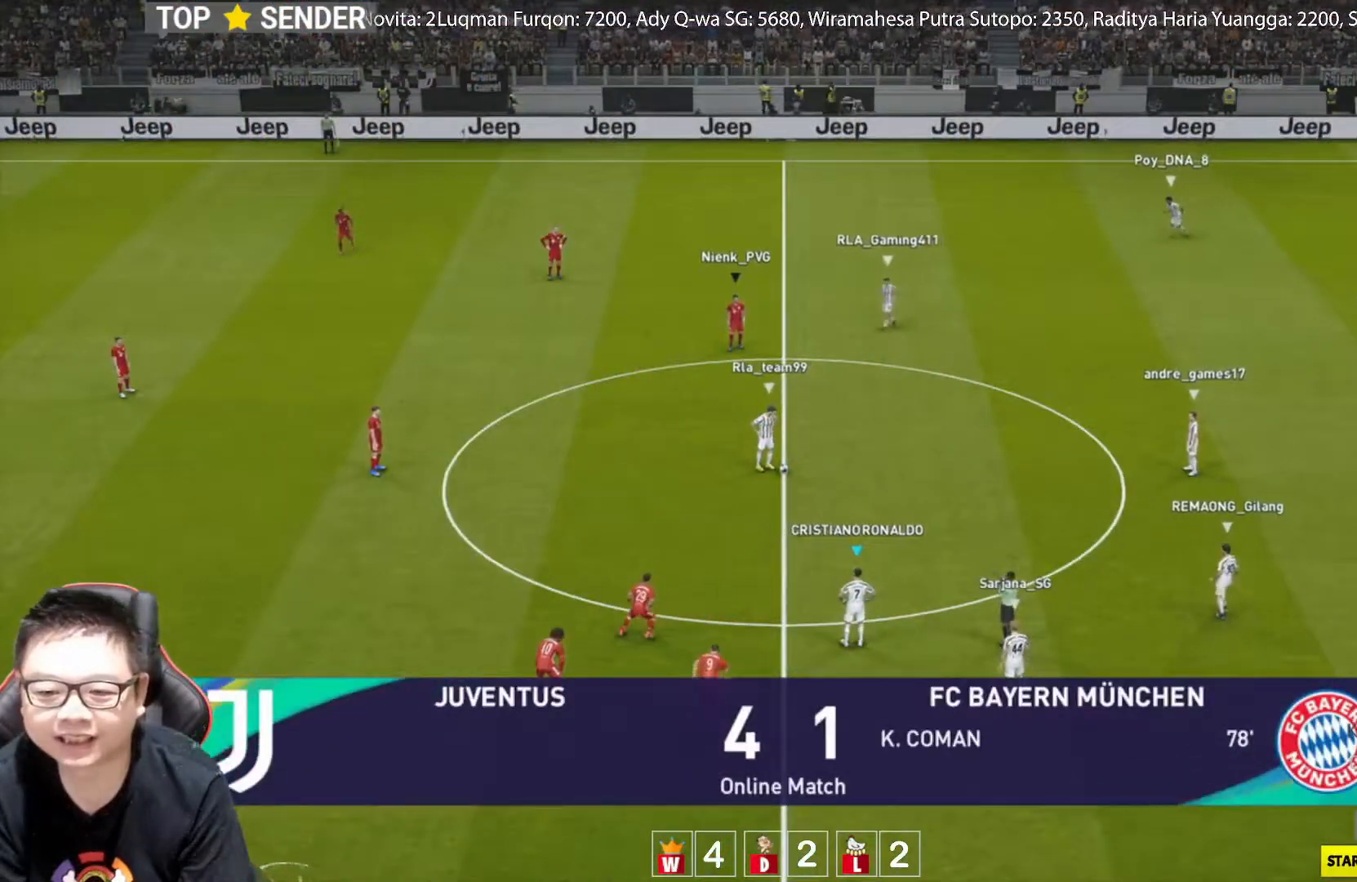
{"buttons": ["R1"], "left_stick": "up-left", "events": [[83, "R1", "down"]]}
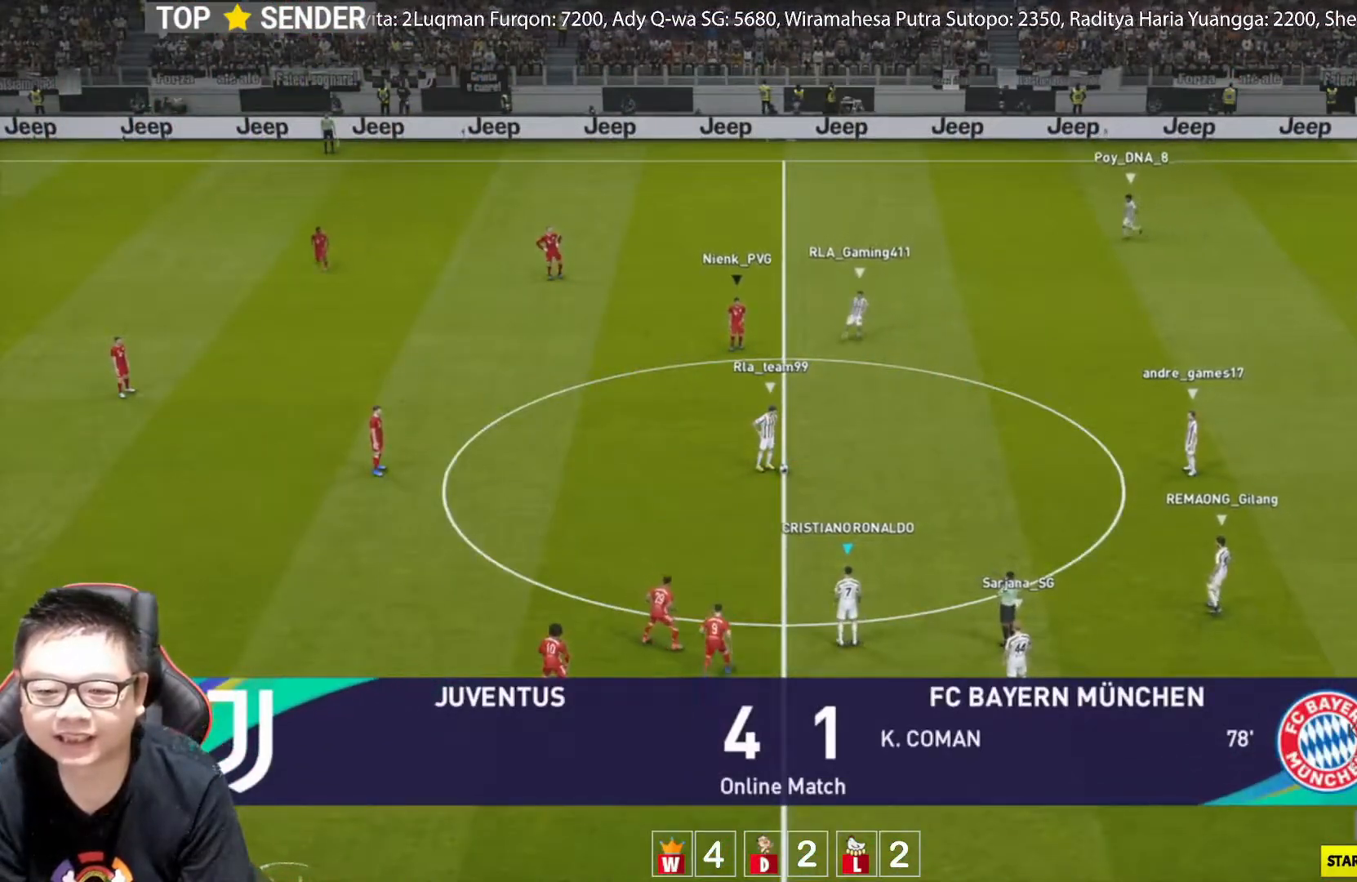
{"buttons": [], "left_stick": "center", "events": [[233, "left_stick", "center"], [317, "R1", "up"]]}
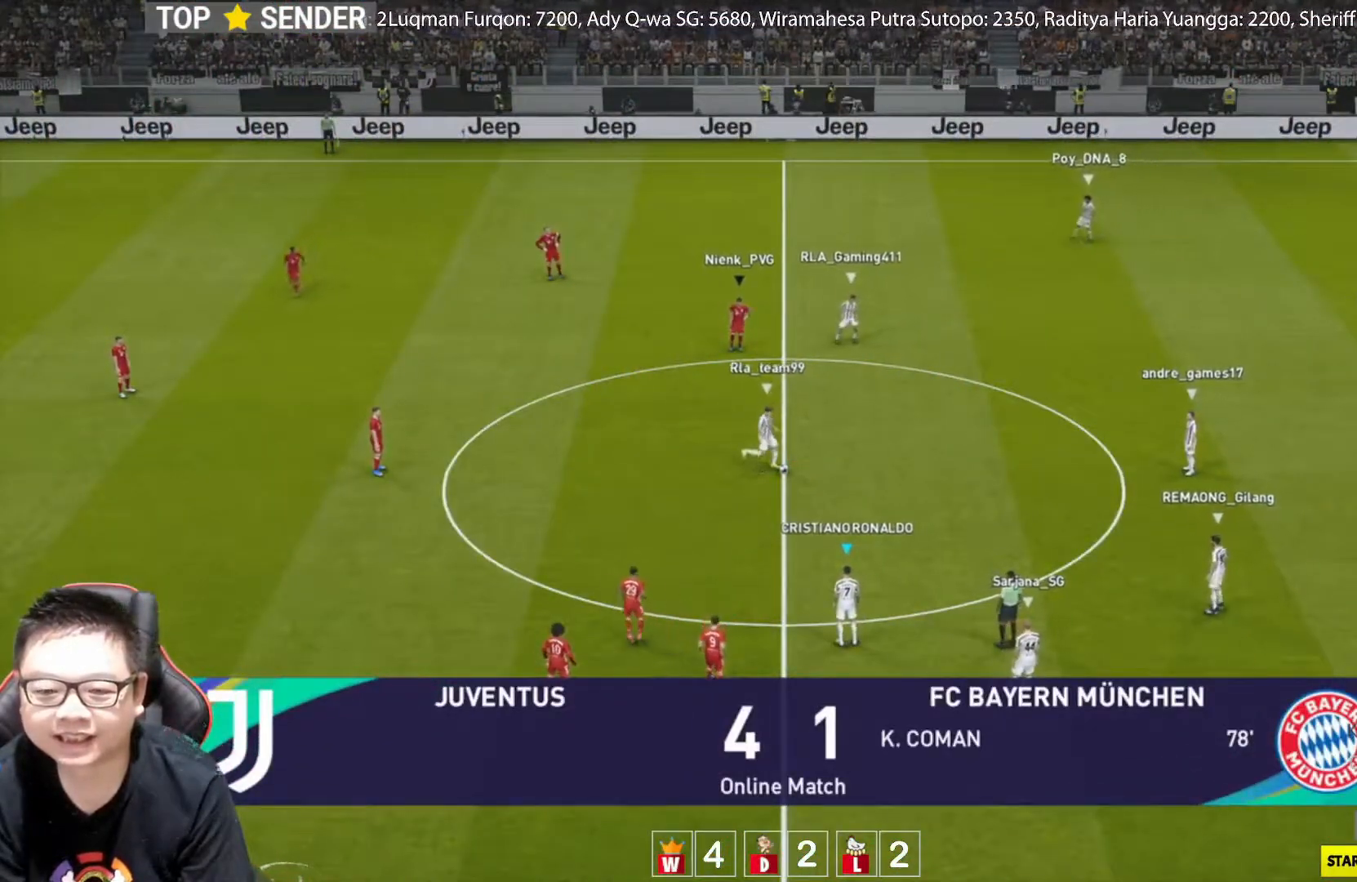
{"buttons": ["R1"], "left_stick": "up-left", "events": [[450, "left_stick", "up-left"], [500, "R1", "down"]]}
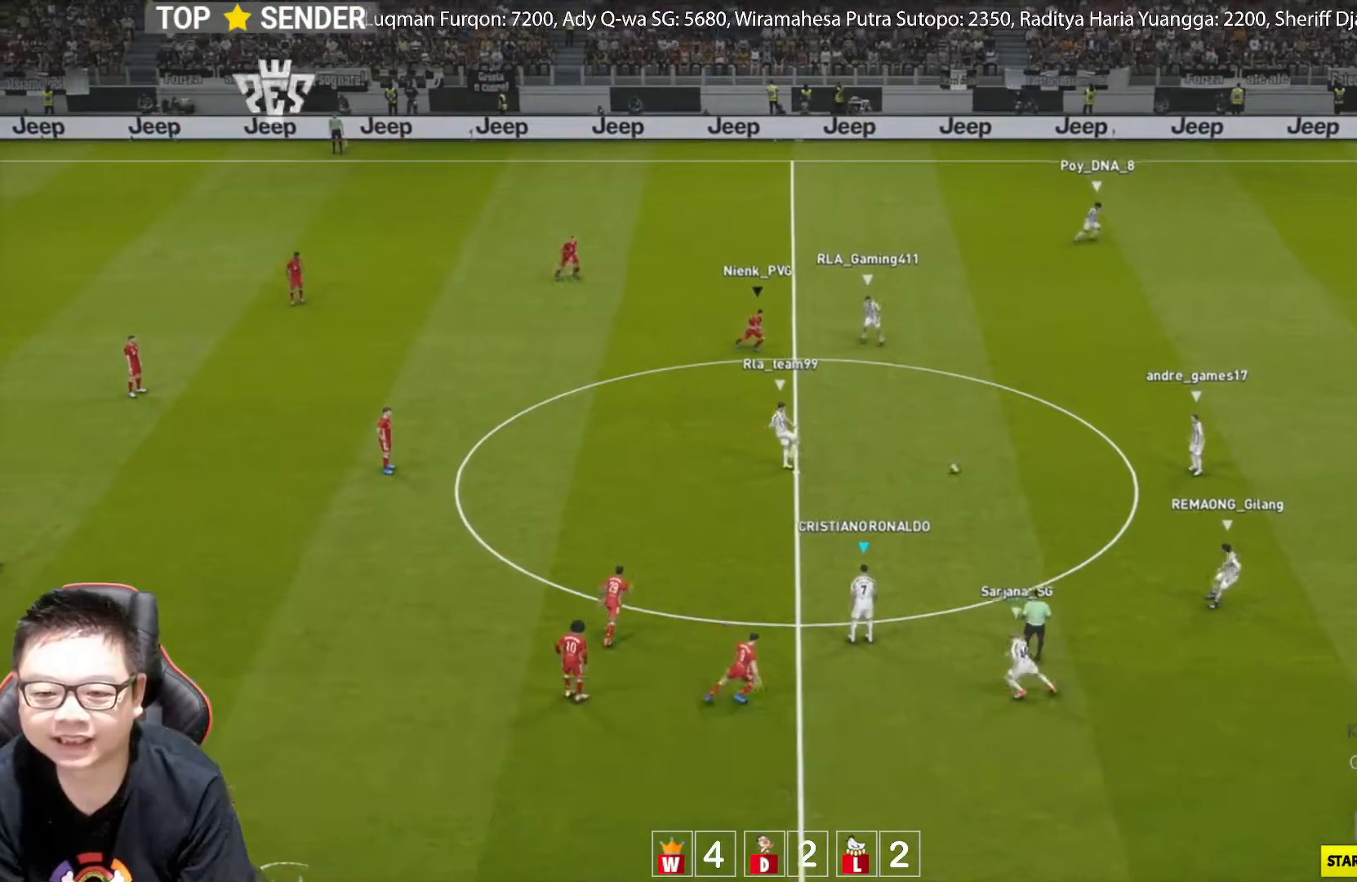
{"buttons": ["R1"], "left_stick": "up-left", "events": []}
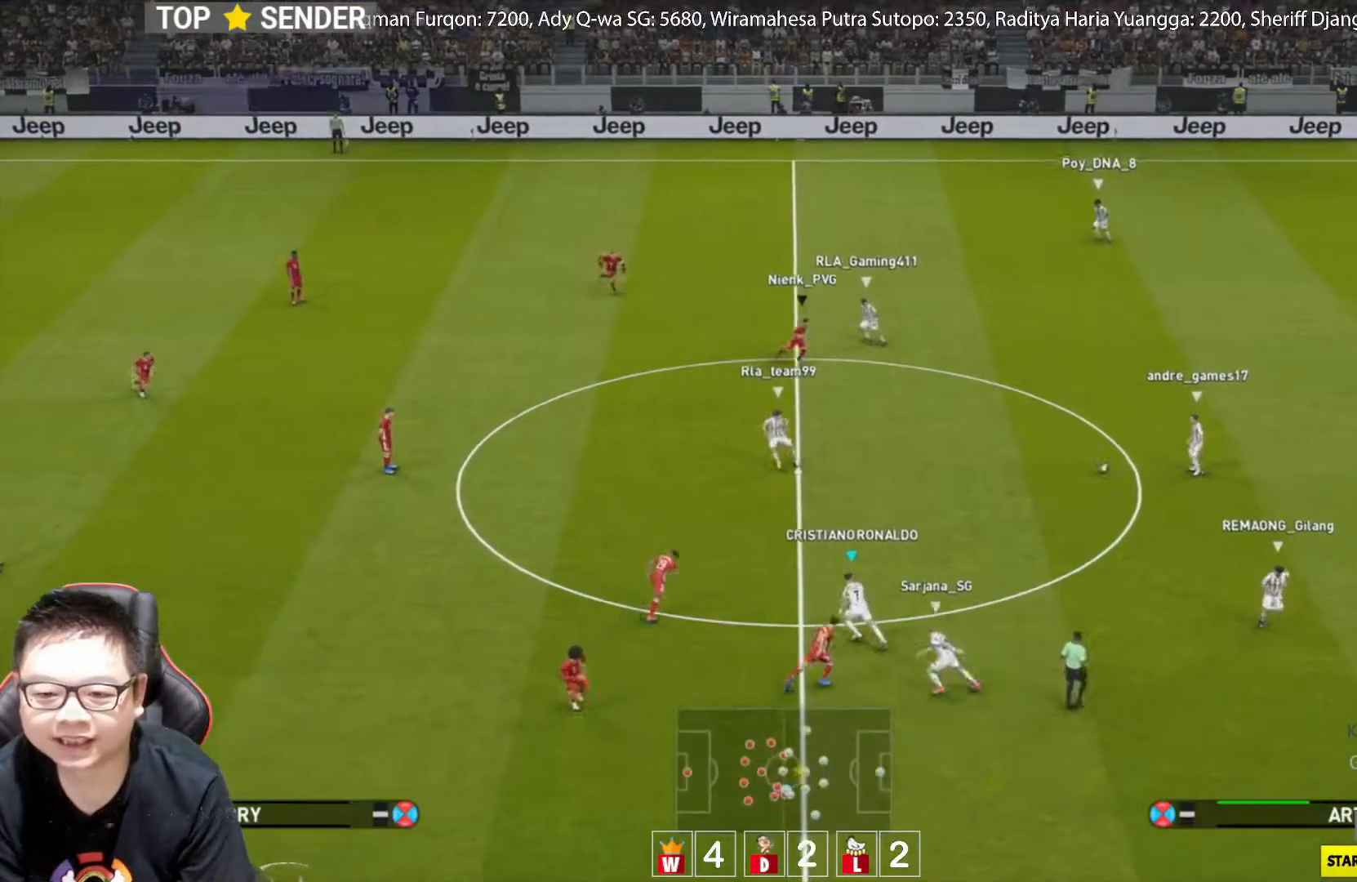
{"buttons": [], "left_stick": "center", "events": [[500, "R1", "up"], [500, "left_stick", "center"]]}
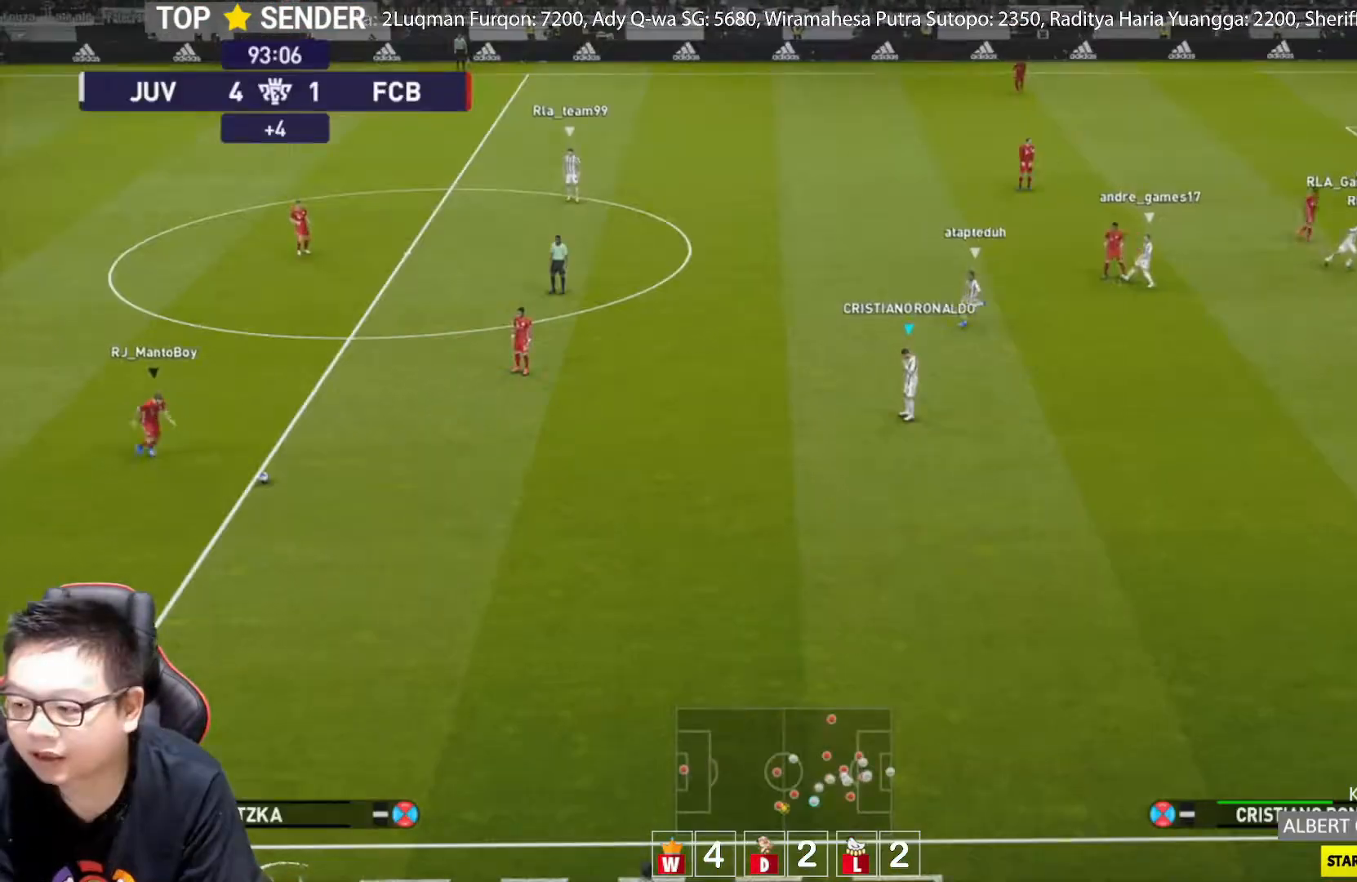
{"buttons": [], "left_stick": "center", "events": []}
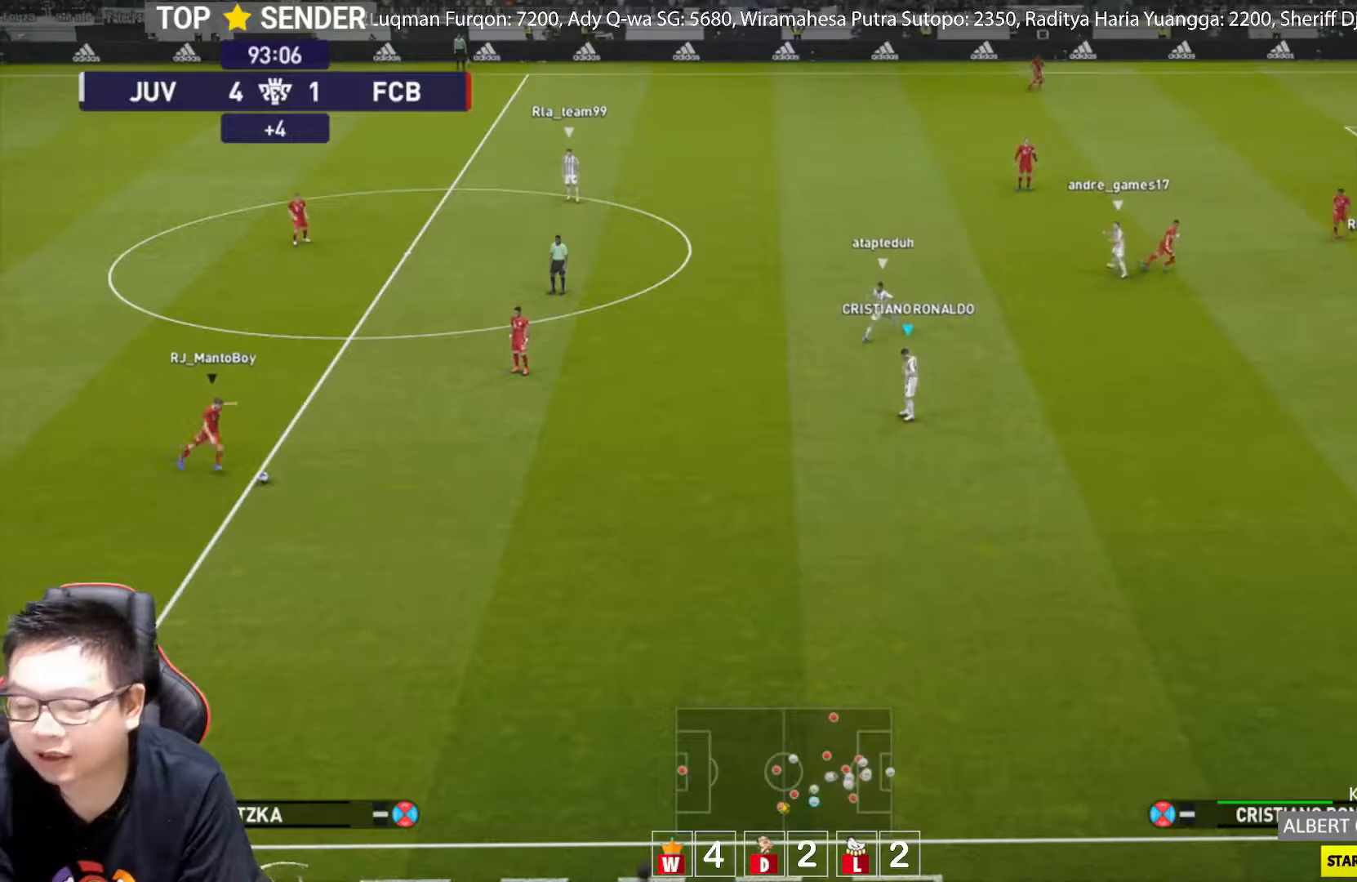
{"buttons": [], "left_stick": "center", "events": []}
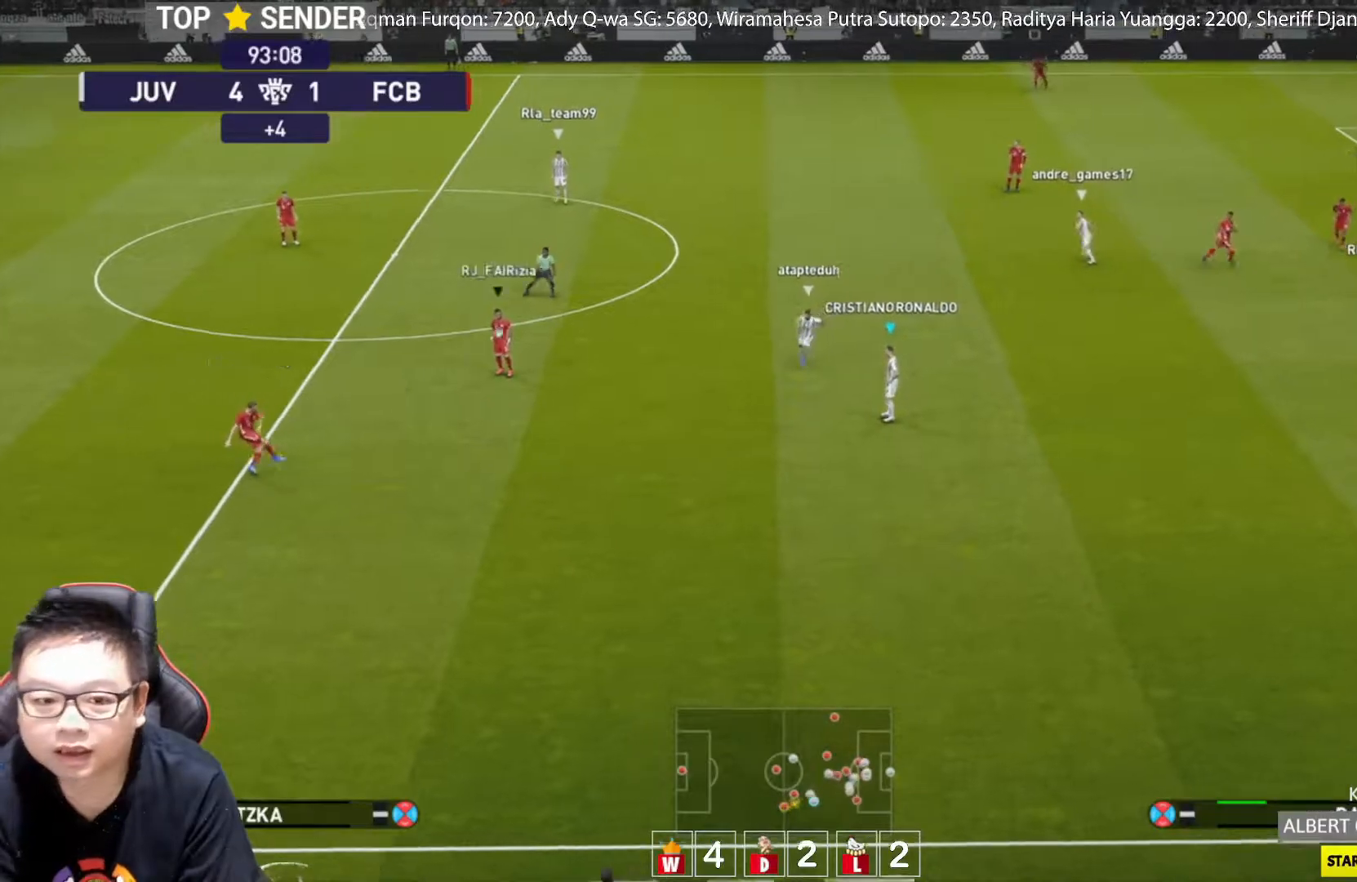
{"buttons": [], "left_stick": "up", "events": [[350, "left_stick", "up"]]}
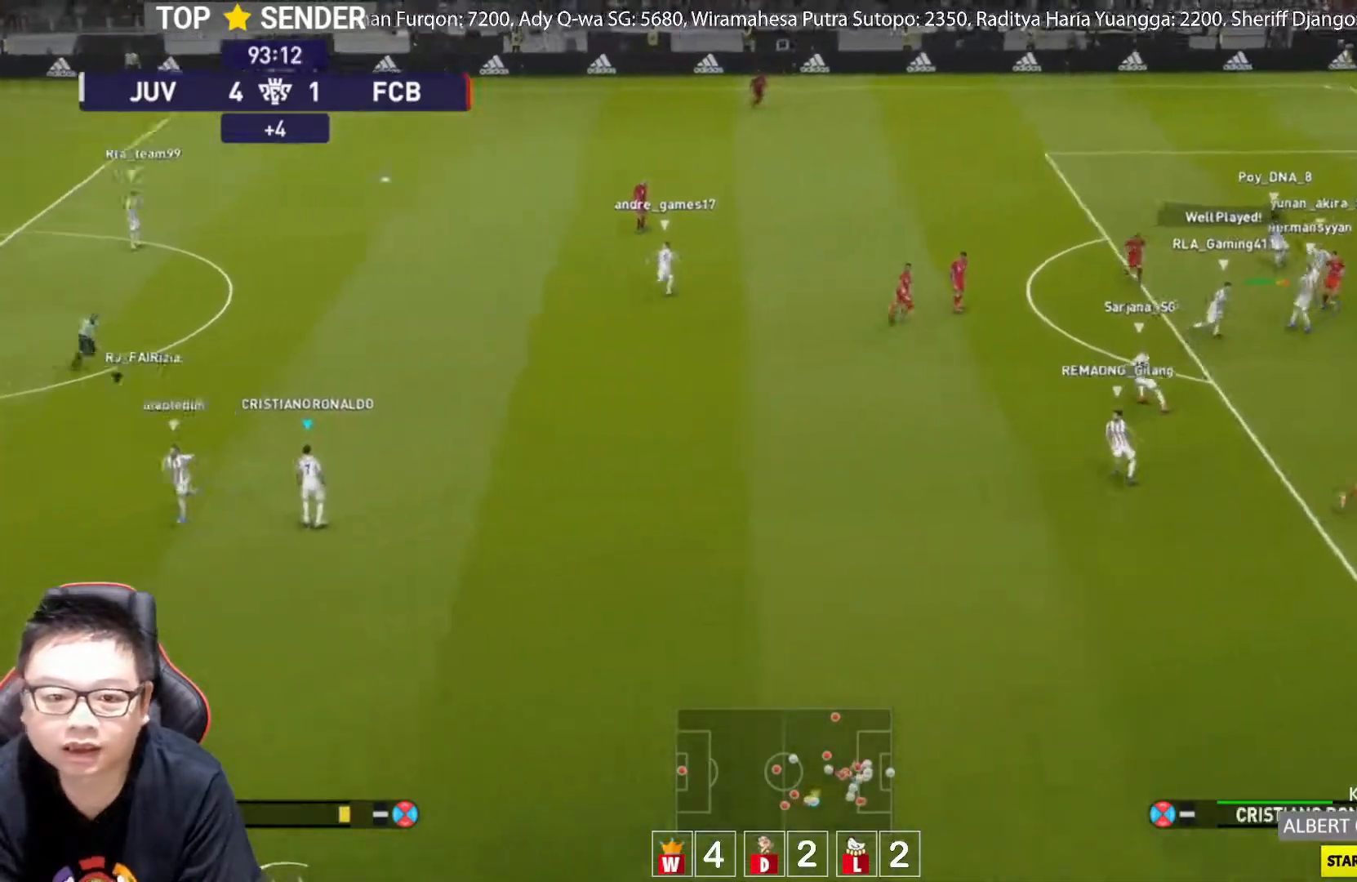
{"buttons": [], "left_stick": "up", "events": []}
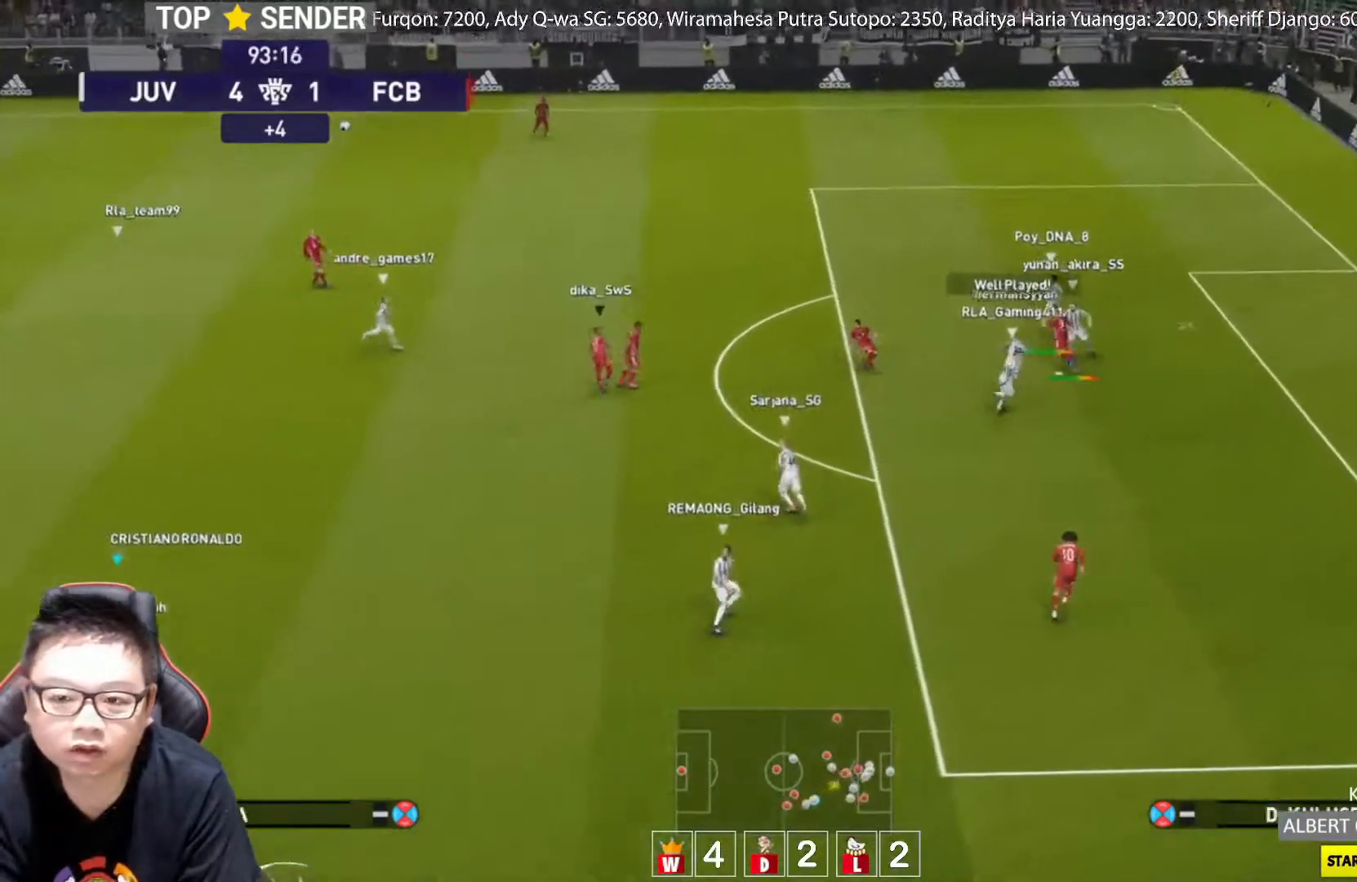
{"buttons": [], "left_stick": "up", "events": []}
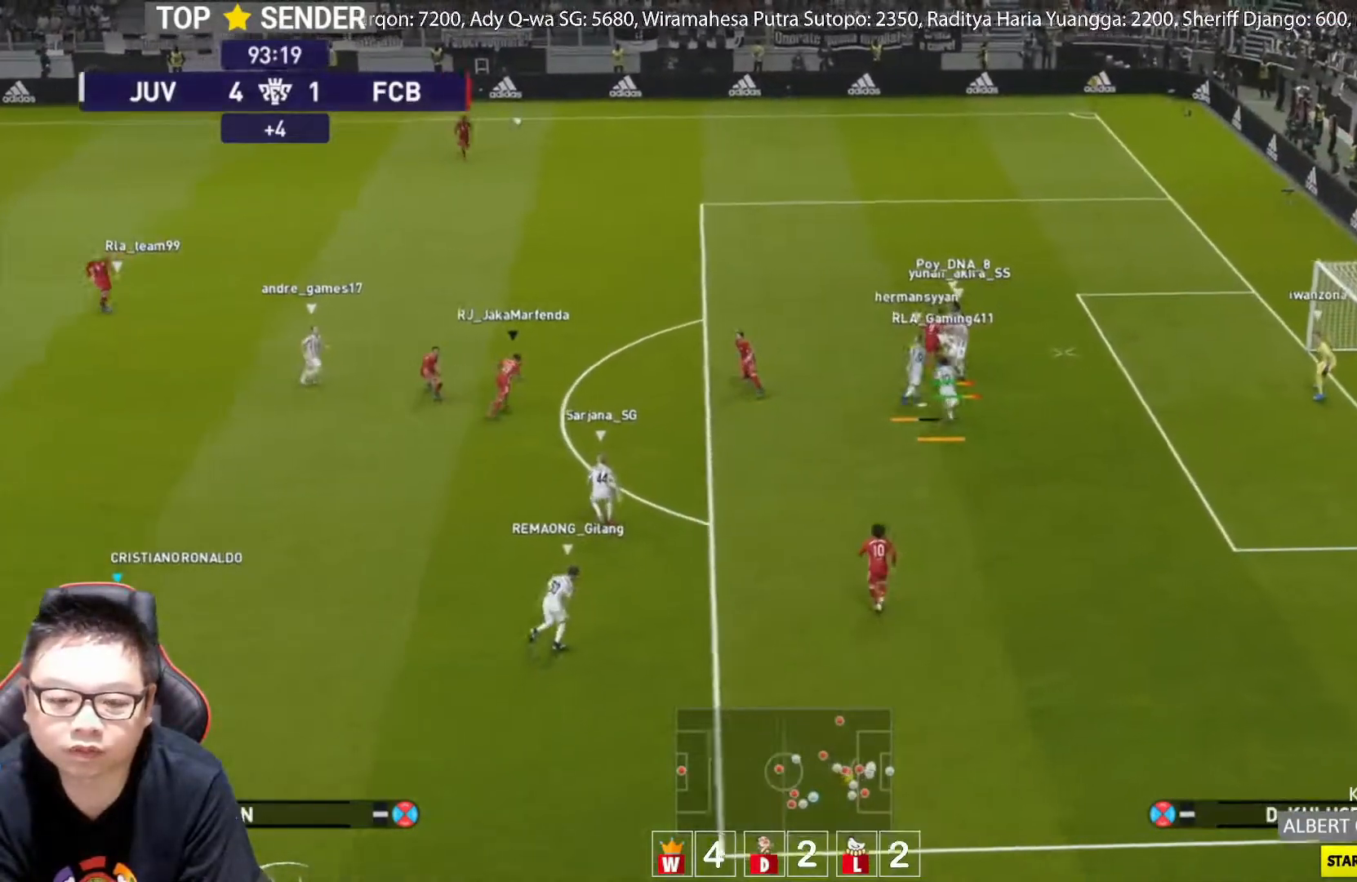
{"buttons": [], "left_stick": "up", "events": []}
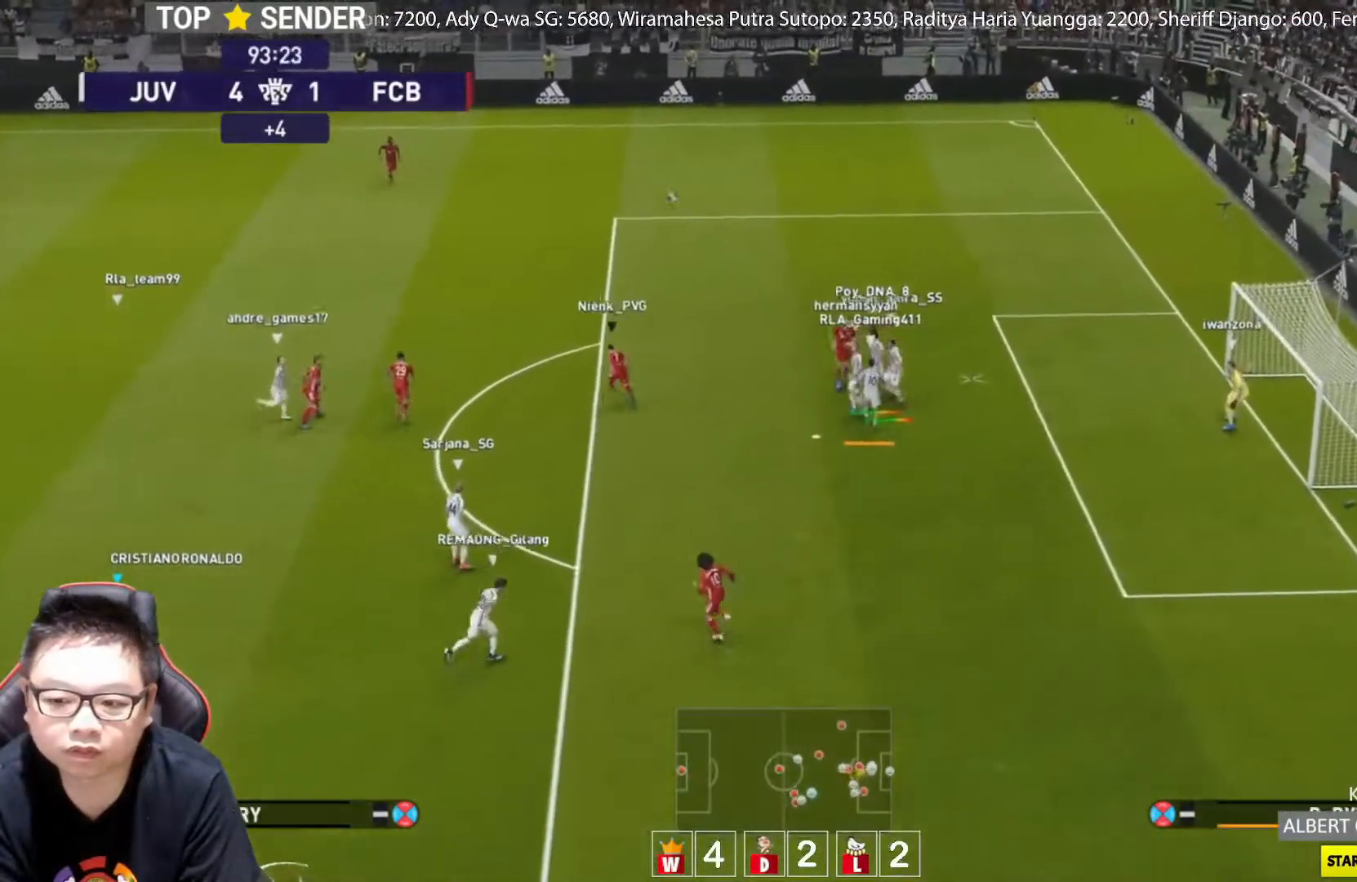
{"buttons": [], "left_stick": "up", "events": []}
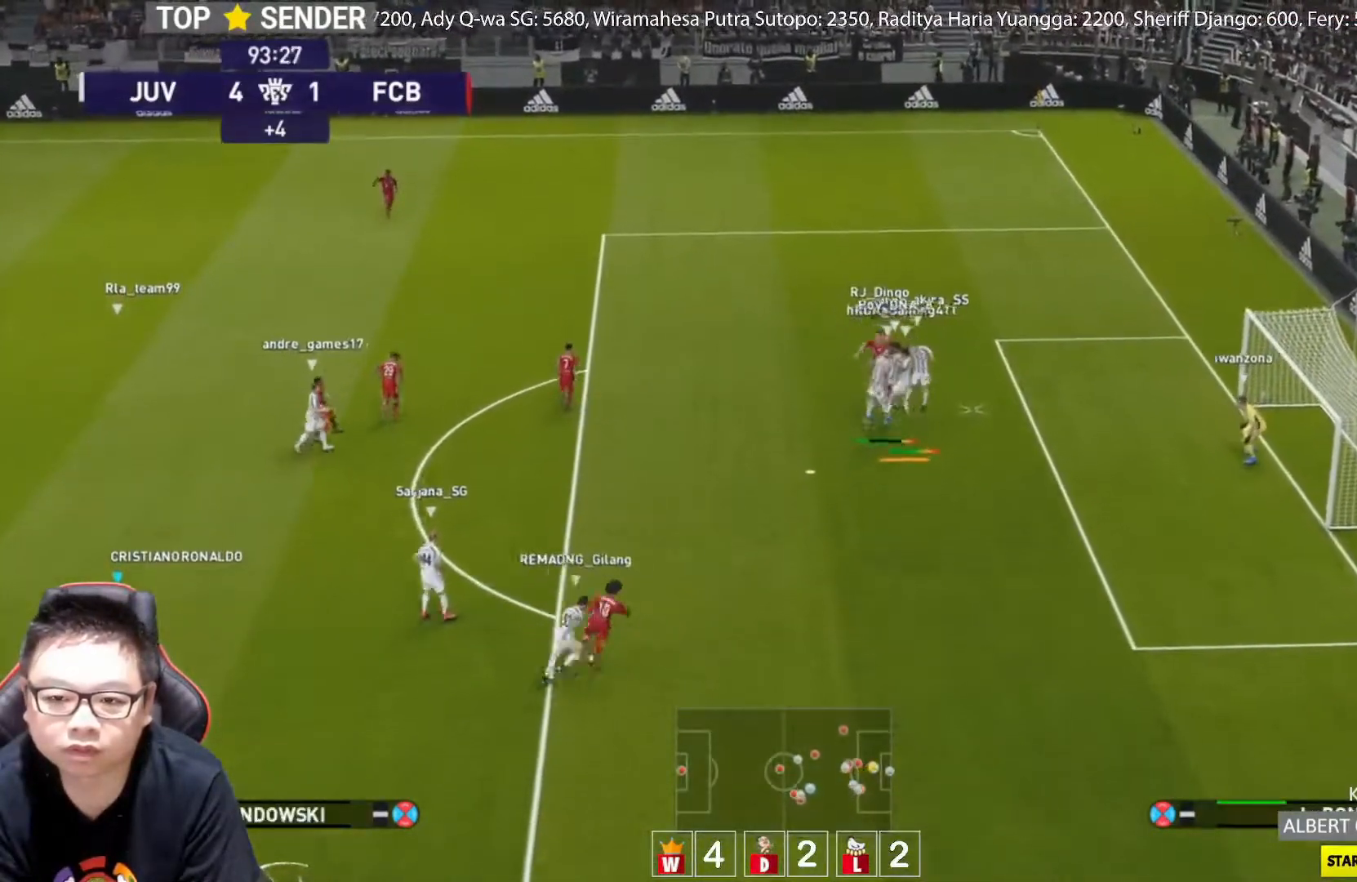
{"buttons": [], "left_stick": "up-left", "events": [[500, "left_stick", "up-left"]]}
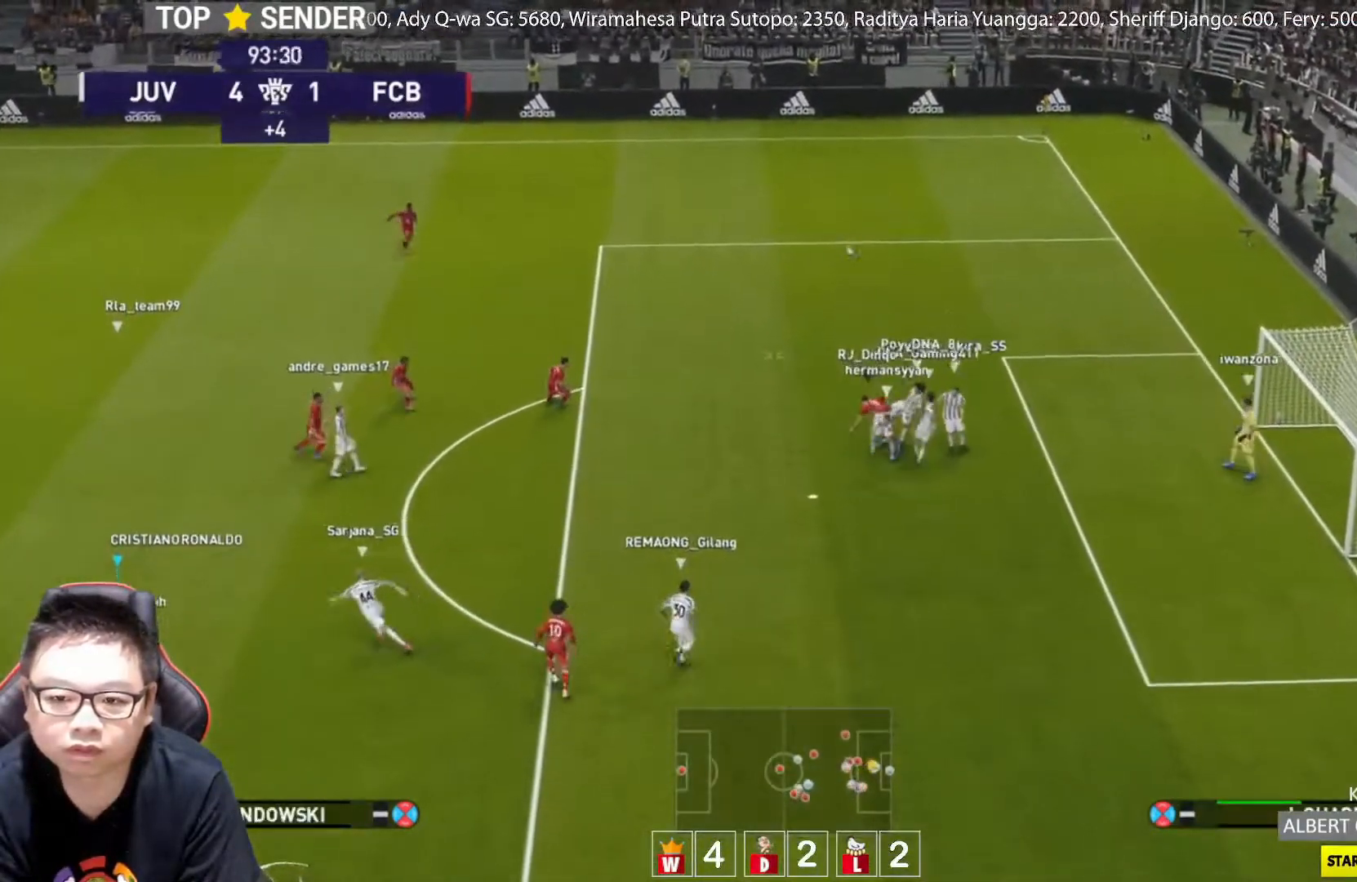
{"buttons": [], "left_stick": "up-left", "events": []}
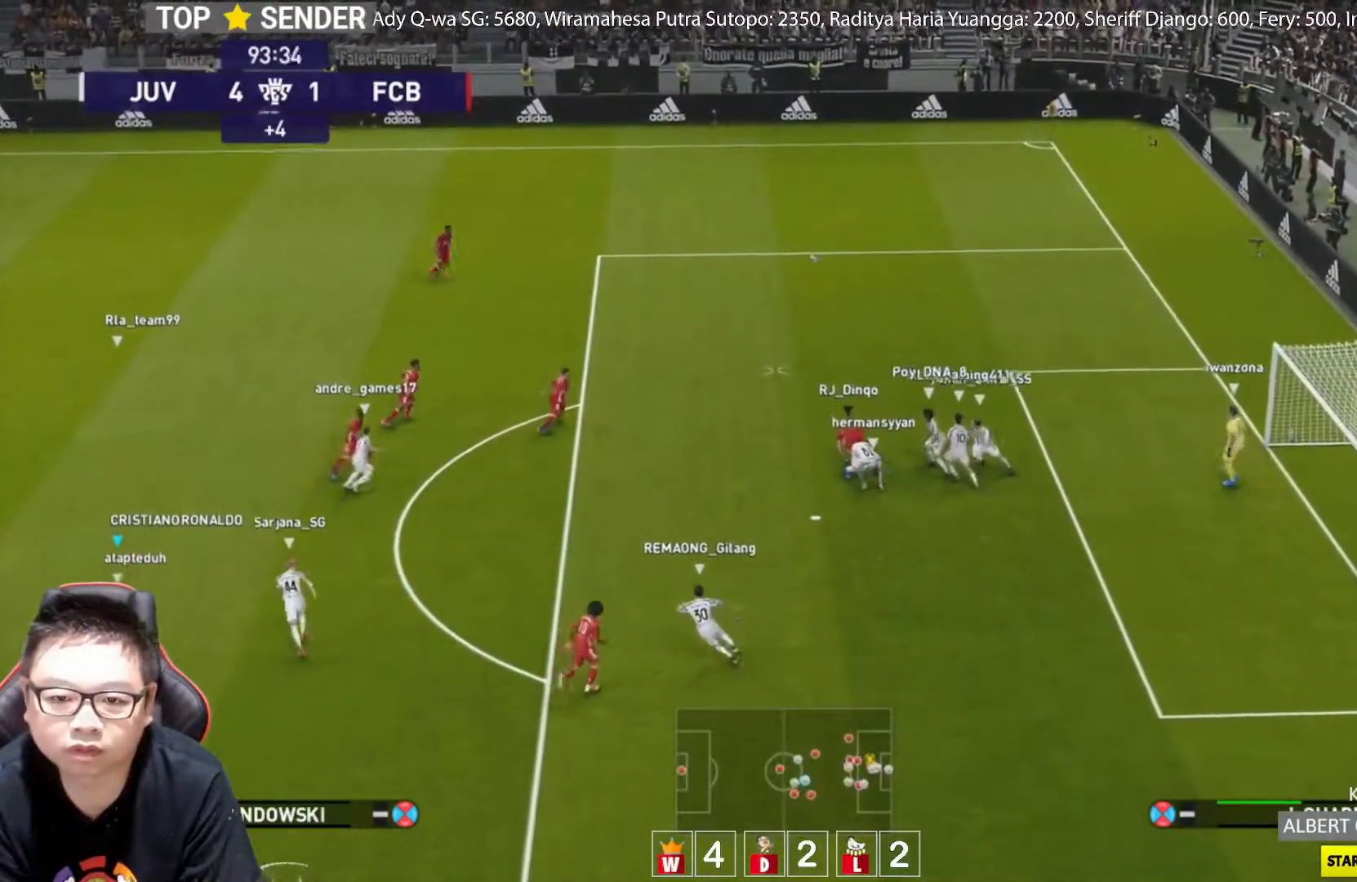
{"buttons": [], "left_stick": "up-left", "events": []}
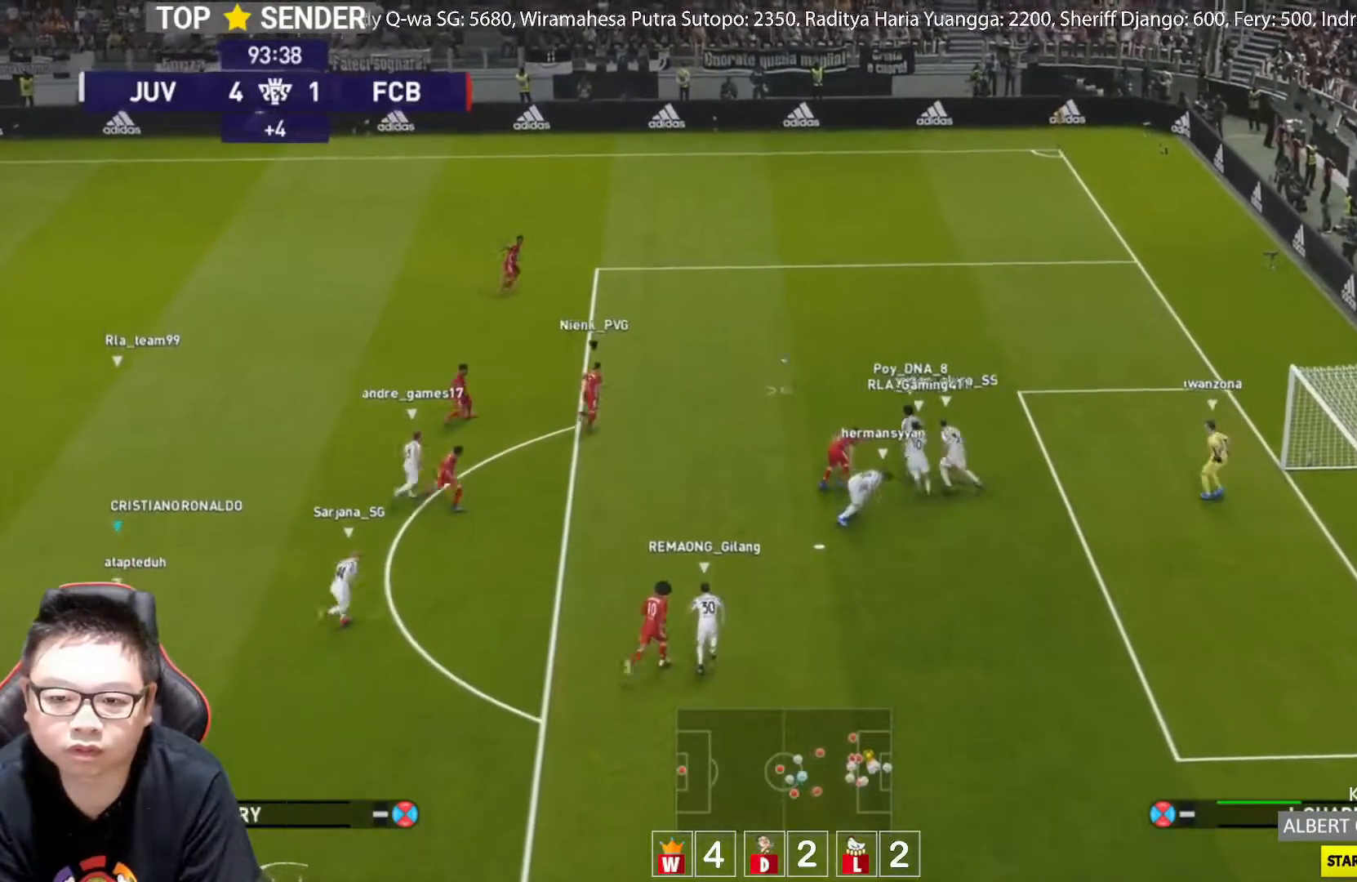
{"buttons": [], "left_stick": "up-left", "events": []}
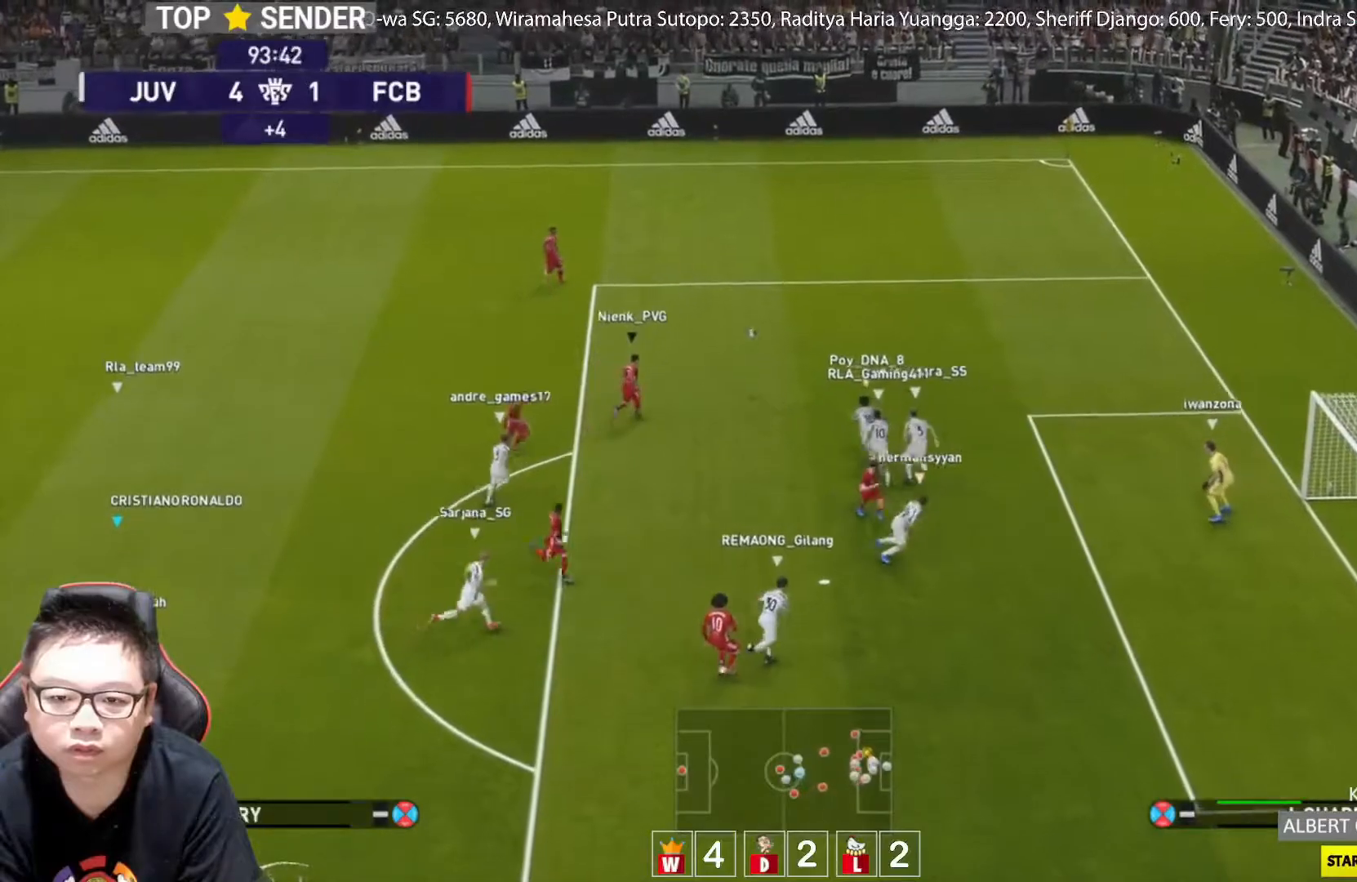
{"buttons": [], "left_stick": "center", "events": [[500, "left_stick", "center"]]}